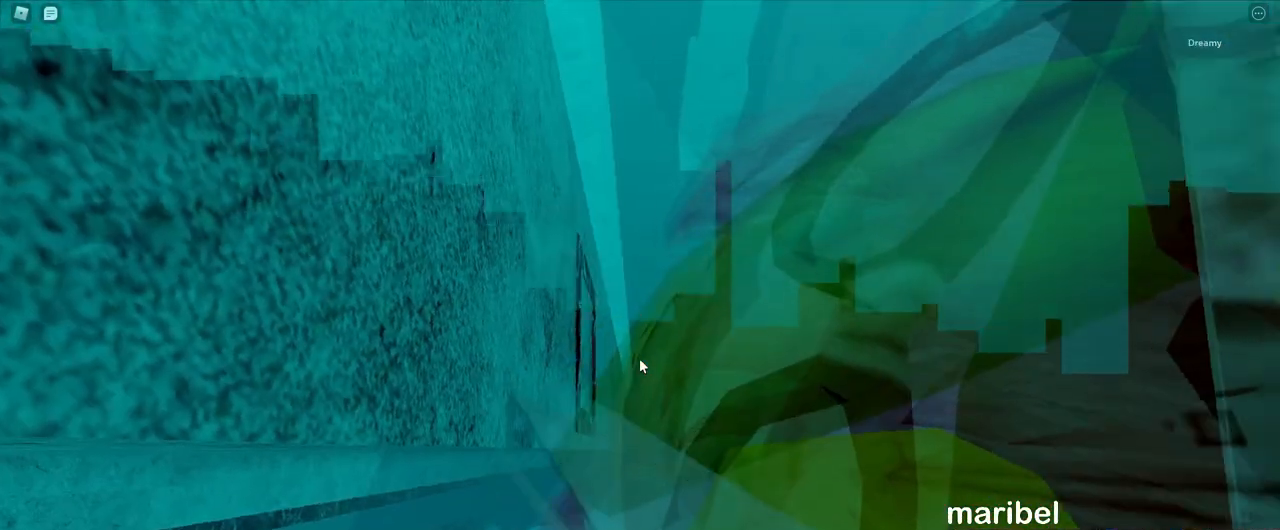
Gameplay with keyboard and mouse; each line is a JSON object with the keys and mouse buttons held at the frame after it. "events" lists presses ("down") and releases ("up") of "a", "ctrl", "d", "e", "q", "s", "shift", "space", "w", "mouse_left", "mouse_wheel", "mouse_right", "mouse_mb4" and "mouse_mb5" between this image and that frame as [ms after this image, input, new state], when the widget could be followed in between. "mouse_left", "mouse_wheel", "mouse_right", "mouse_mb4", "mouse_mb5" = the "left", "wheel", "right", "mb4", "mb5" buttons of the "mouse" list. No other keys are recorded. "wheel" means that the mouse wheel is clicked or scrolled. Mouse movement is not recorded.
{"keys": [], "mouse": ["right"], "events": []}
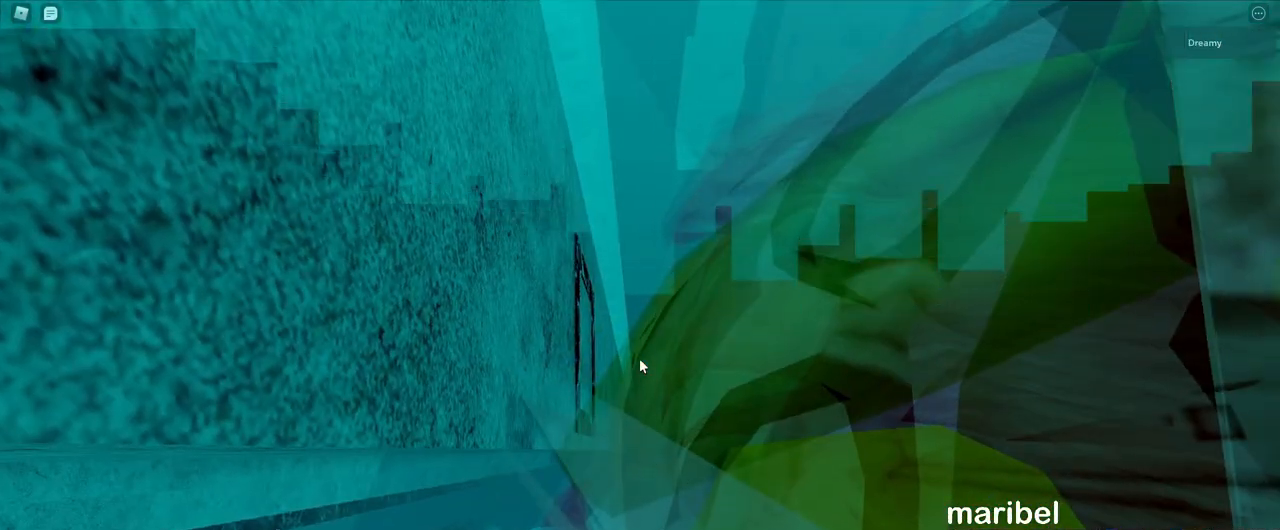
{"keys": ["a", "space"], "mouse": ["right"], "events": [[100, "a", "down"], [117, "mouse_wheel", "down"], [167, "space", "down"], [183, "mouse_wheel", "up"]]}
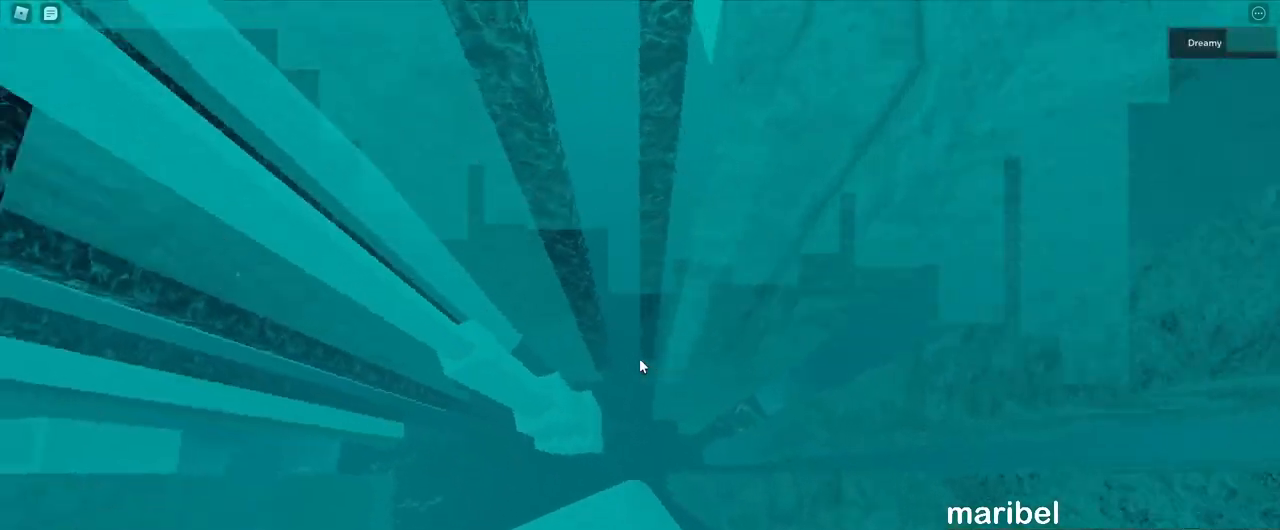
{"keys": ["a", "s"], "mouse": ["right"], "events": [[200, "space", "up"], [350, "s", "down"]]}
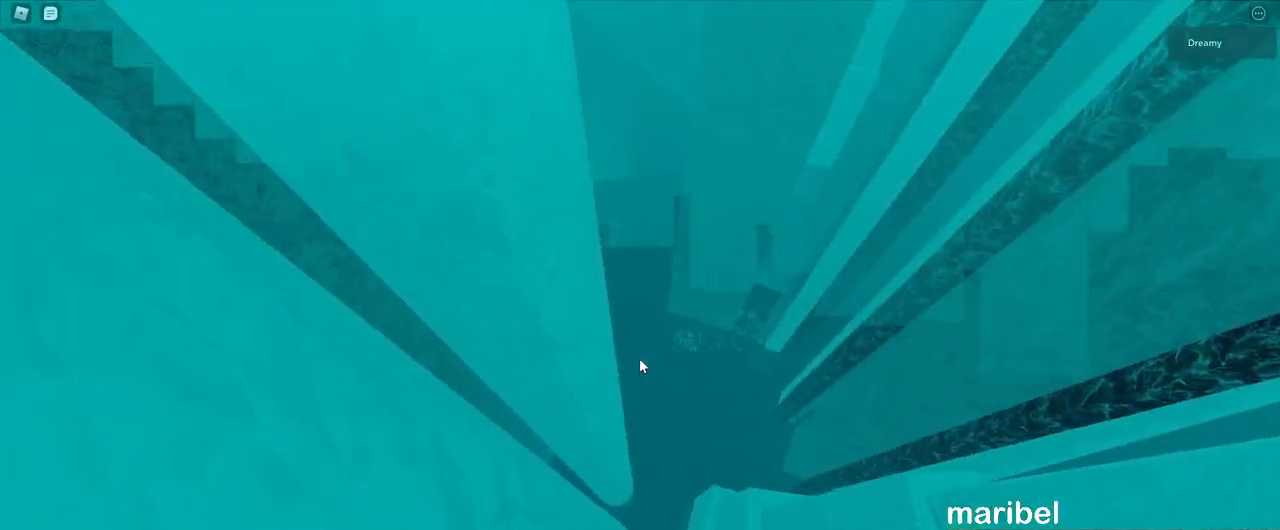
{"keys": ["a", "s"], "mouse": ["right"], "events": [[133, "s", "up"], [233, "s", "down"], [283, "a", "up"], [433, "a", "down"]]}
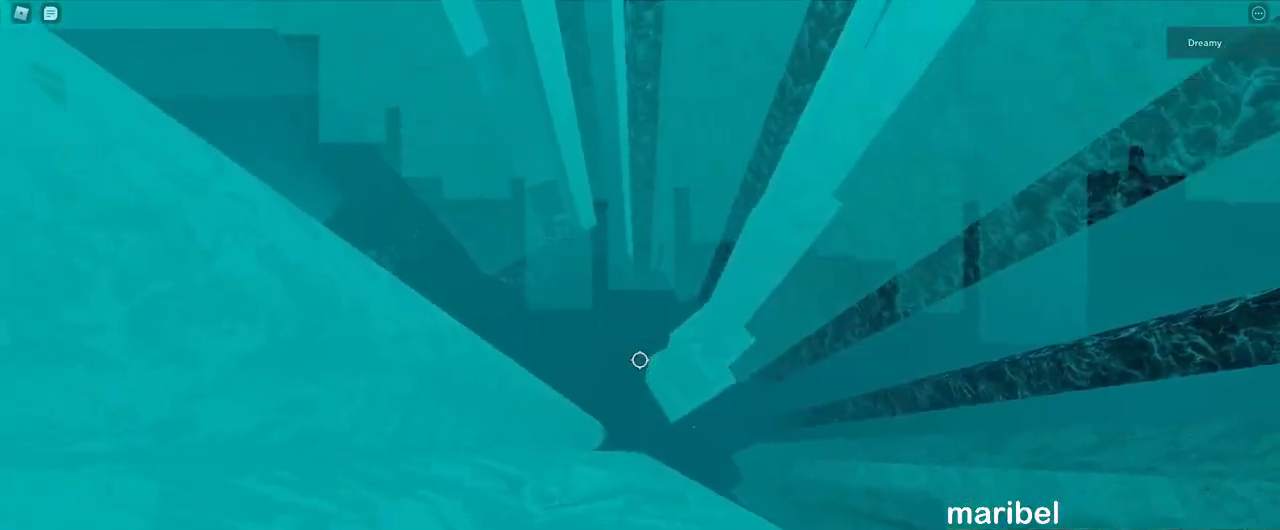
{"keys": [], "mouse": ["right"], "events": [[17, "a", "up"], [67, "s", "up"], [250, "a", "down"], [250, "s", "down"], [317, "a", "up"], [333, "s", "up"]]}
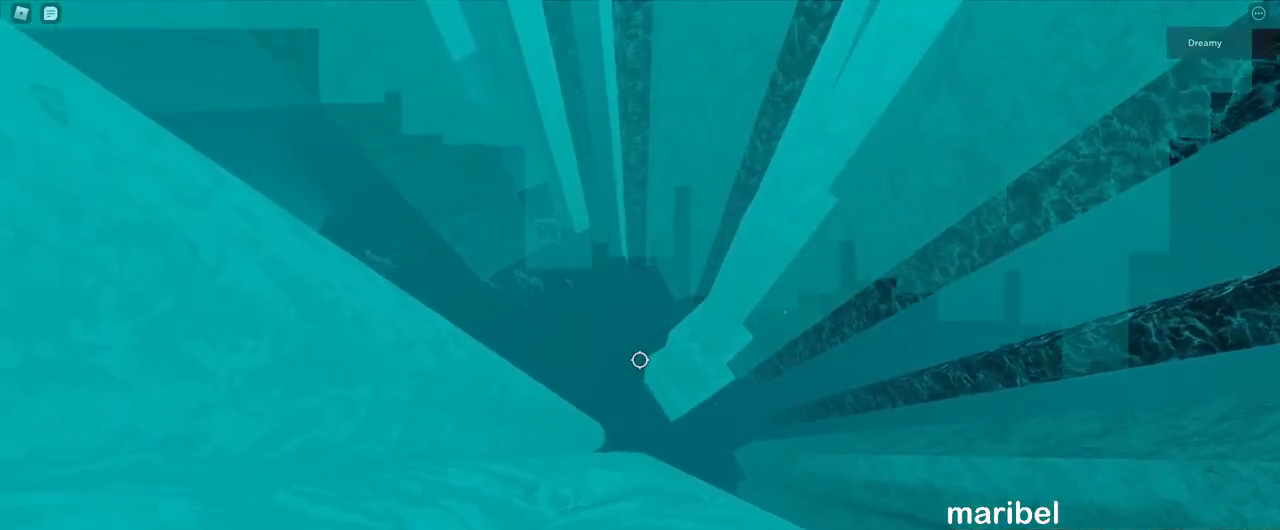
{"keys": [], "mouse": ["right"], "events": [[17, "mouse_right", "up"], [133, "mouse_wheel", "down"], [167, "mouse_right", "down"], [233, "mouse_wheel", "up"], [350, "mouse_right", "up"], [367, "shift", "down"], [467, "shift", "up"], [500, "mouse_right", "down"]]}
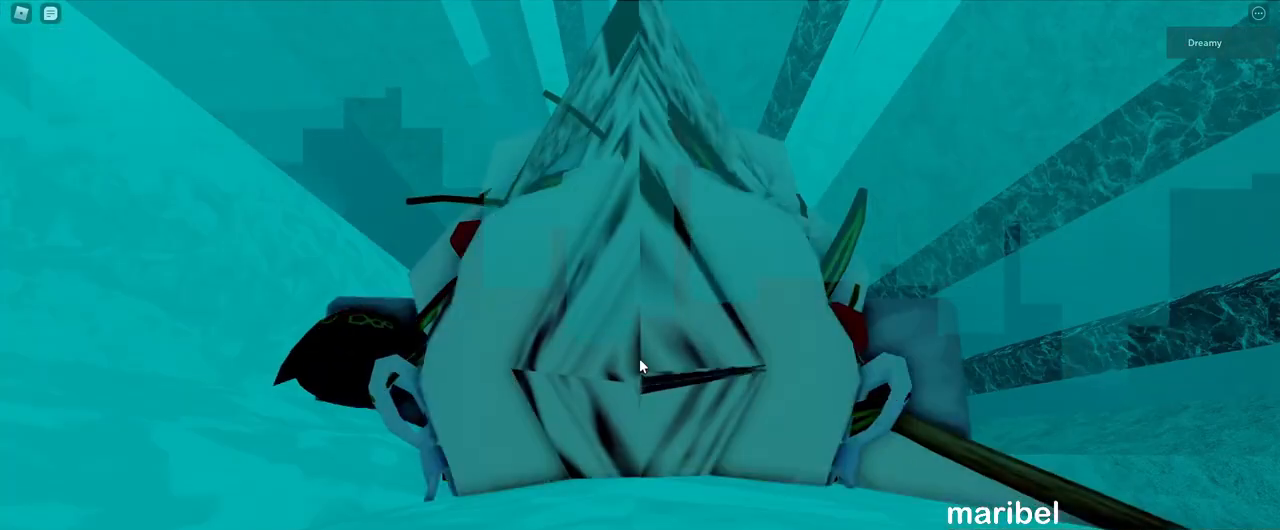
{"keys": [], "mouse": ["right"], "events": []}
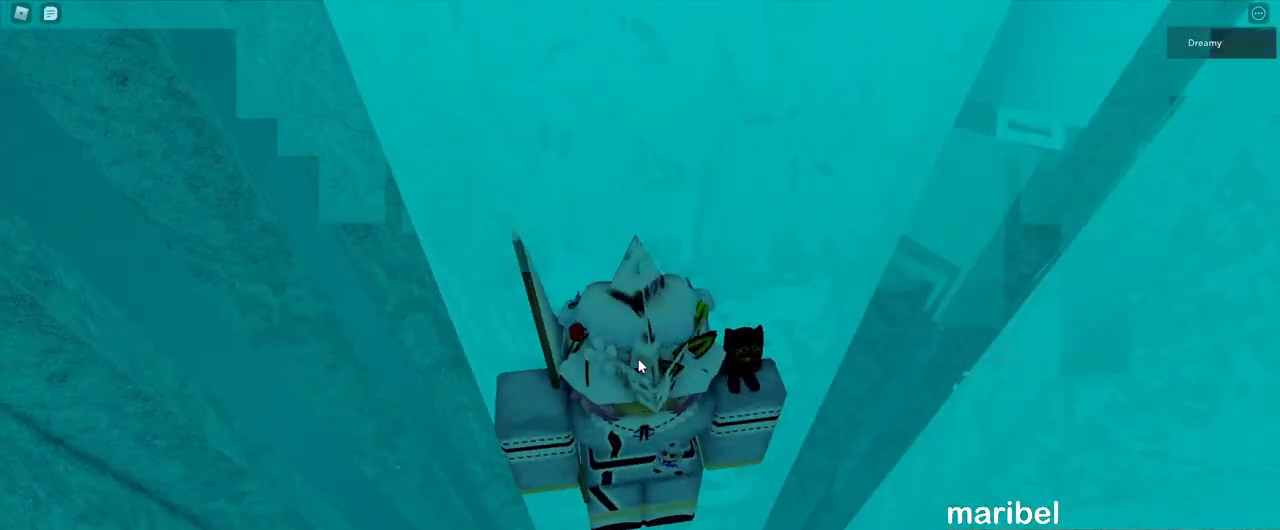
{"keys": ["w"], "mouse": ["wheel", "right"], "events": [[200, "w", "down"], [217, "shift", "down"], [333, "shift", "up"], [500, "mouse_wheel", "down"]]}
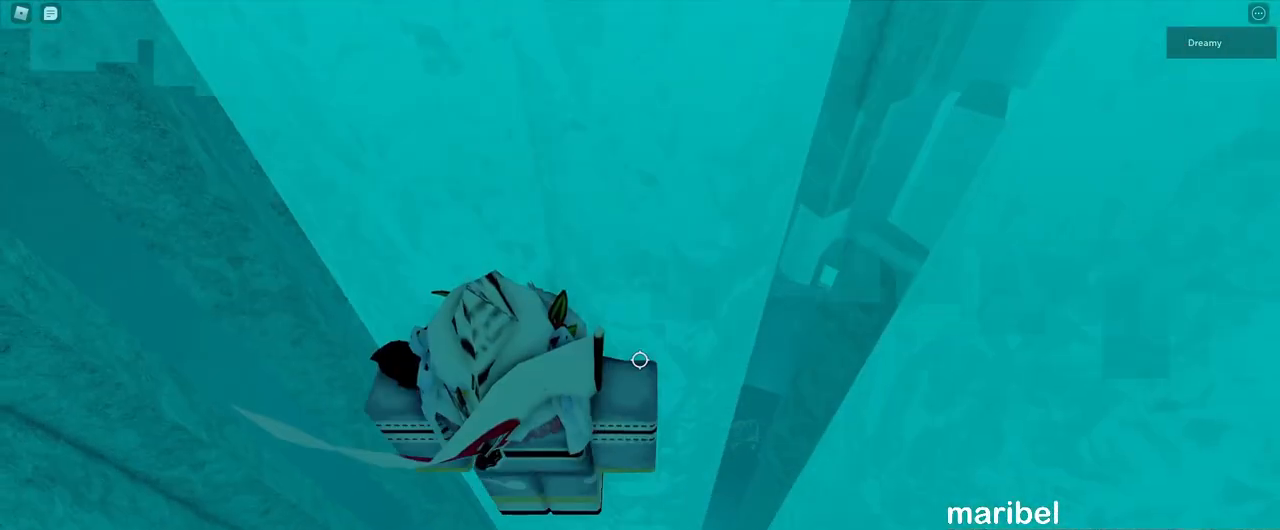
{"keys": ["w"], "mouse": ["right"], "events": [[83, "w", "up"], [150, "mouse_wheel", "up"], [500, "w", "down"]]}
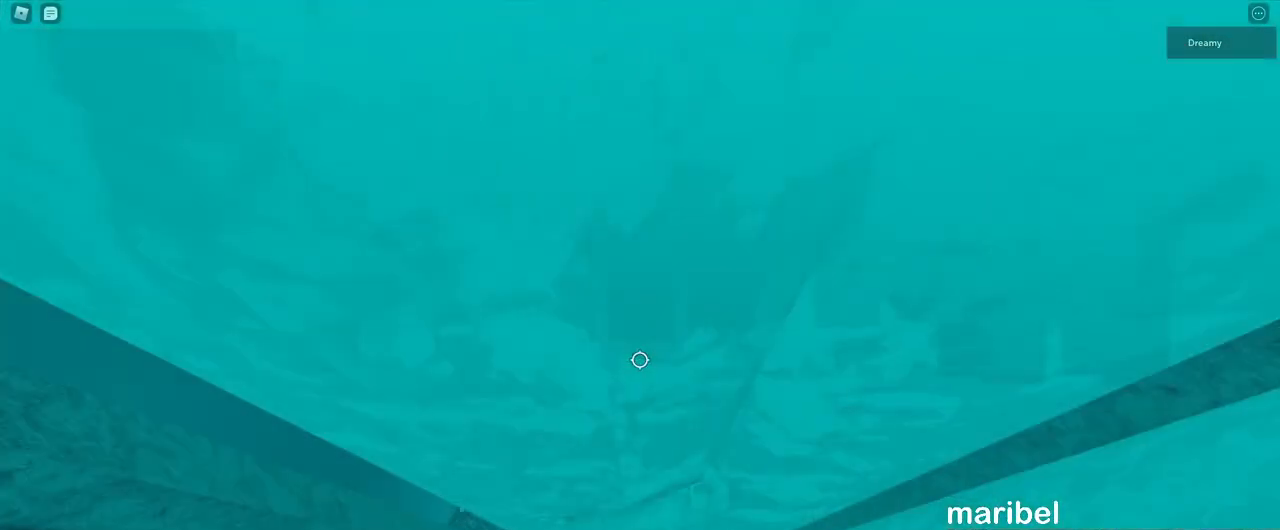
{"keys": ["w"], "mouse": ["right"], "events": [[100, "w", "up"], [250, "w", "down"], [333, "w", "up"], [450, "w", "down"]]}
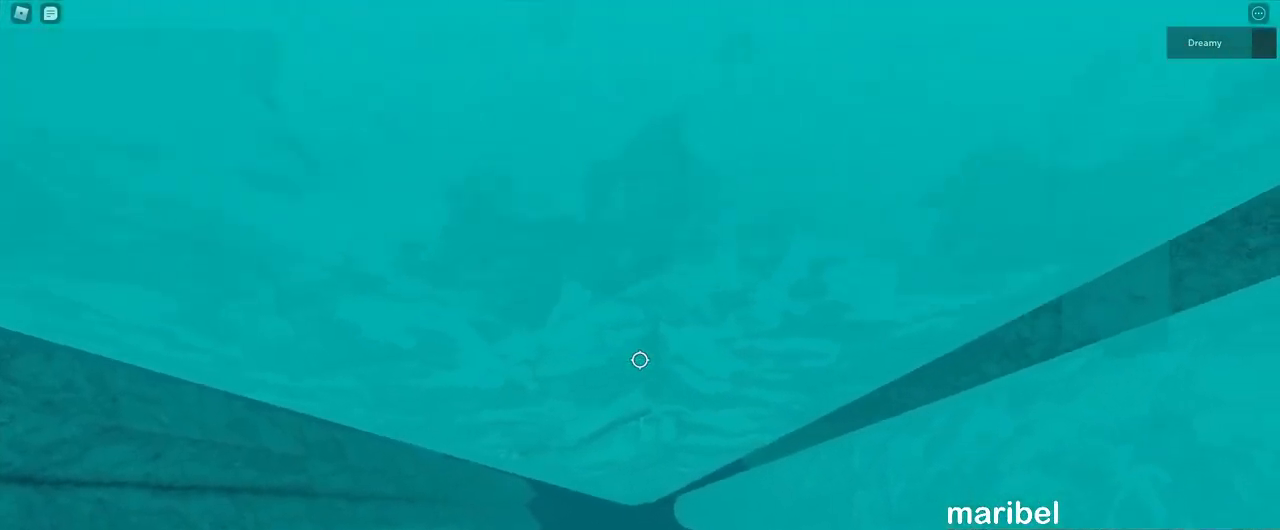
{"keys": [], "mouse": ["right"], "events": [[50, "w", "up"], [167, "w", "down"], [250, "w", "up"], [383, "w", "down"], [450, "w", "up"]]}
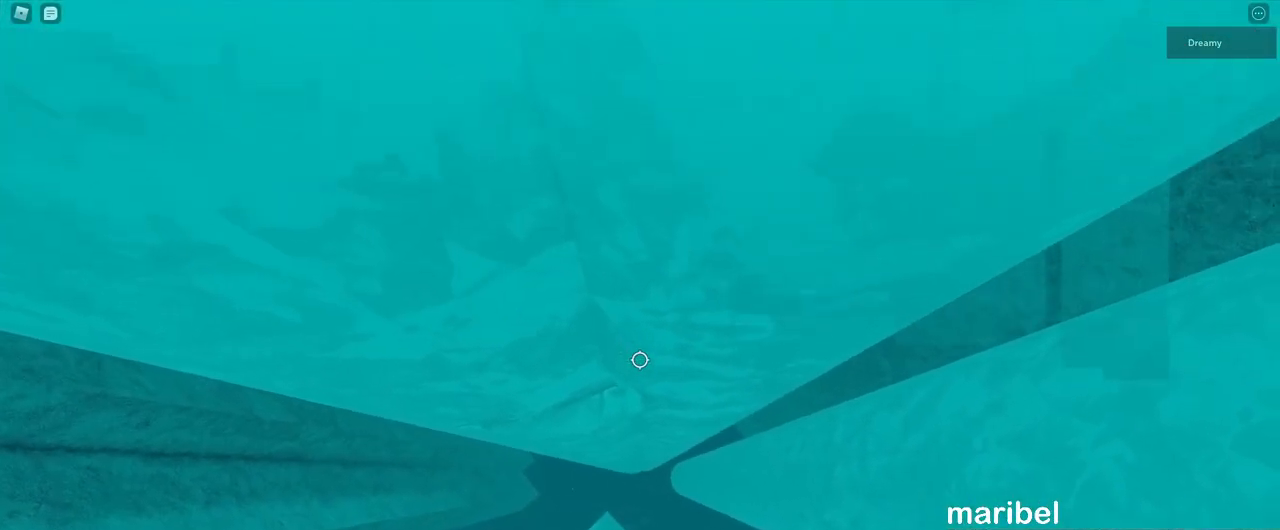
{"keys": [], "mouse": ["right"], "events": []}
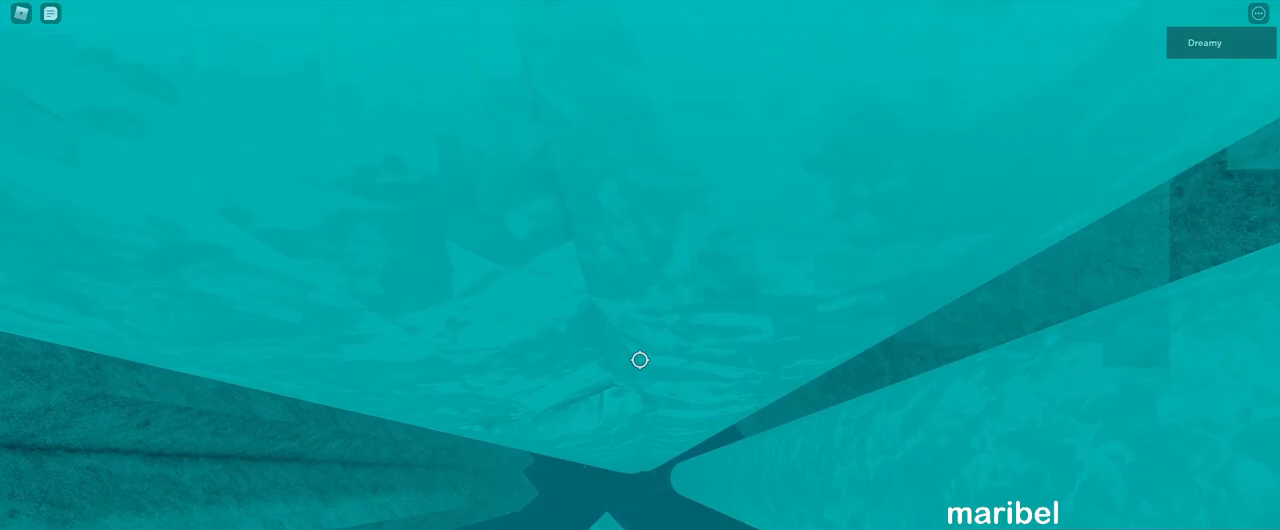
{"keys": ["d", "space"], "mouse": ["right"], "events": [[67, "d", "down"], [150, "space", "down"]]}
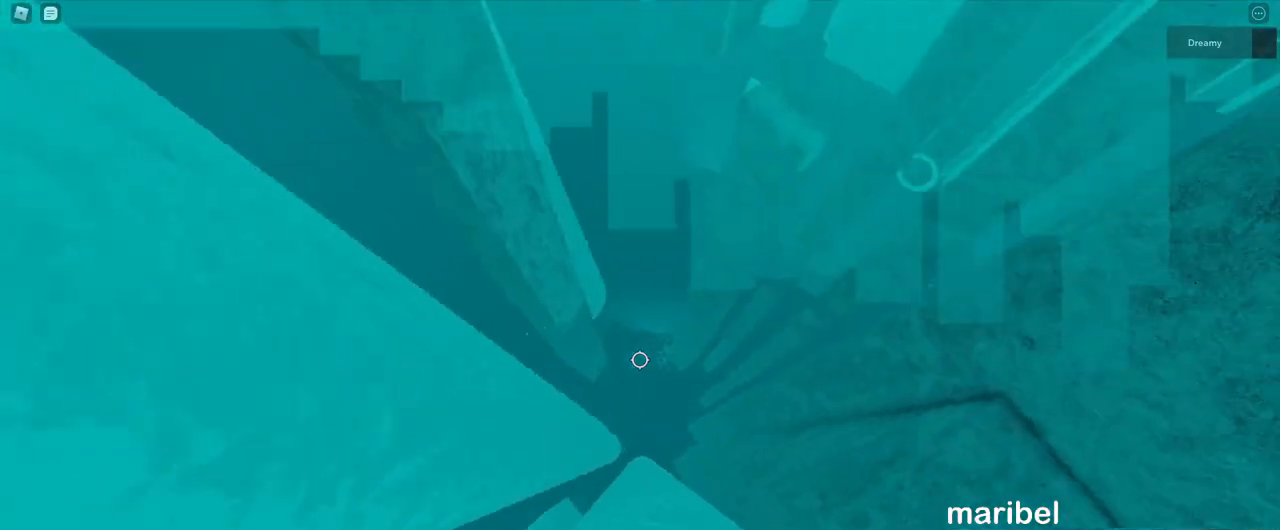
{"keys": ["space"], "mouse": ["right"], "events": [[500, "d", "up"]]}
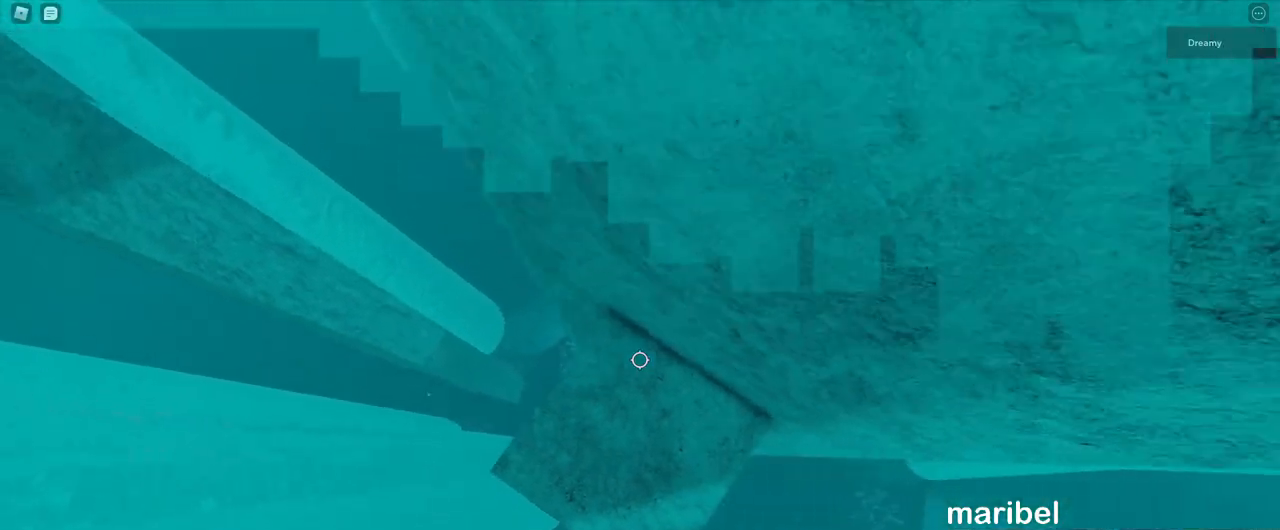
{"keys": ["a", "w"], "mouse": ["right"], "events": [[17, "space", "up"], [150, "a", "down"], [250, "a", "up"], [417, "a", "down"], [417, "w", "down"]]}
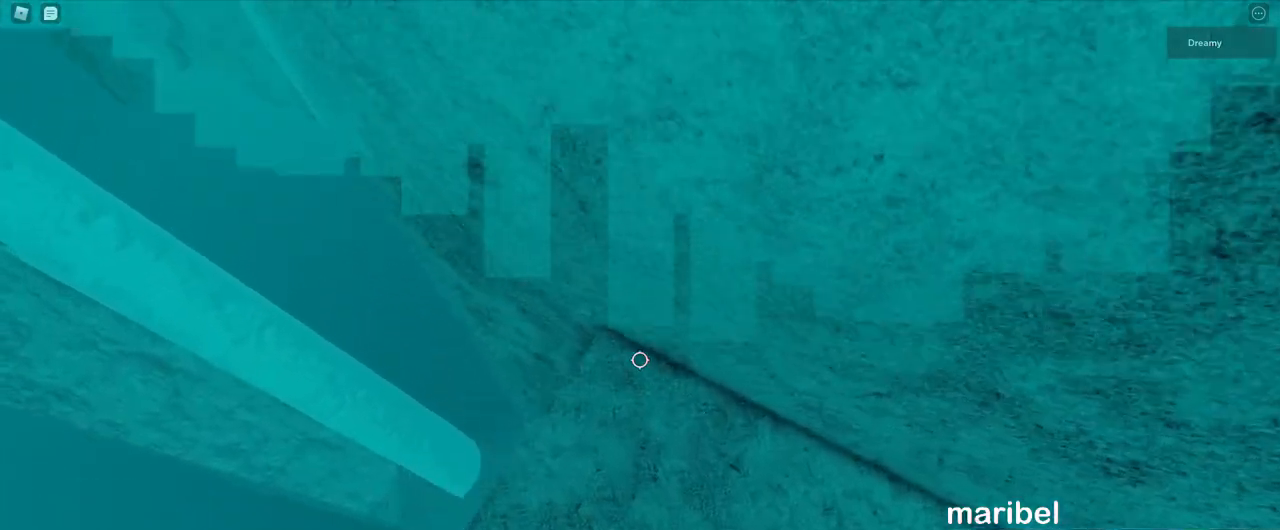
{"keys": [], "mouse": ["right"], "events": [[33, "a", "up"], [33, "w", "up"], [217, "a", "down"], [217, "w", "down"], [250, "a", "up"], [267, "w", "up"], [417, "mouse_wheel", "down"], [483, "mouse_wheel", "up"]]}
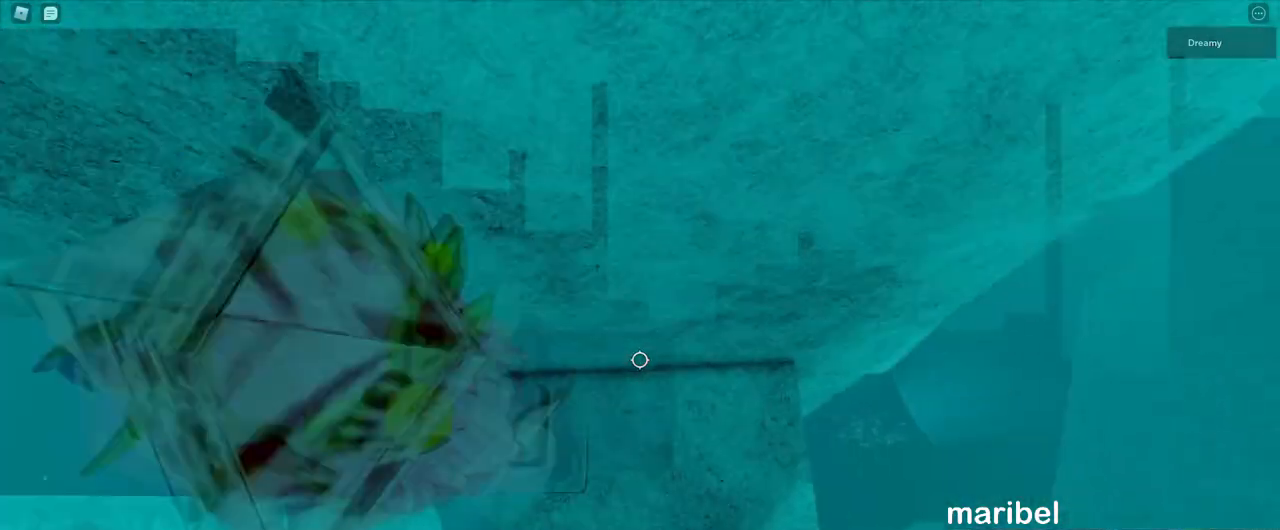
{"keys": [], "mouse": ["right"], "events": []}
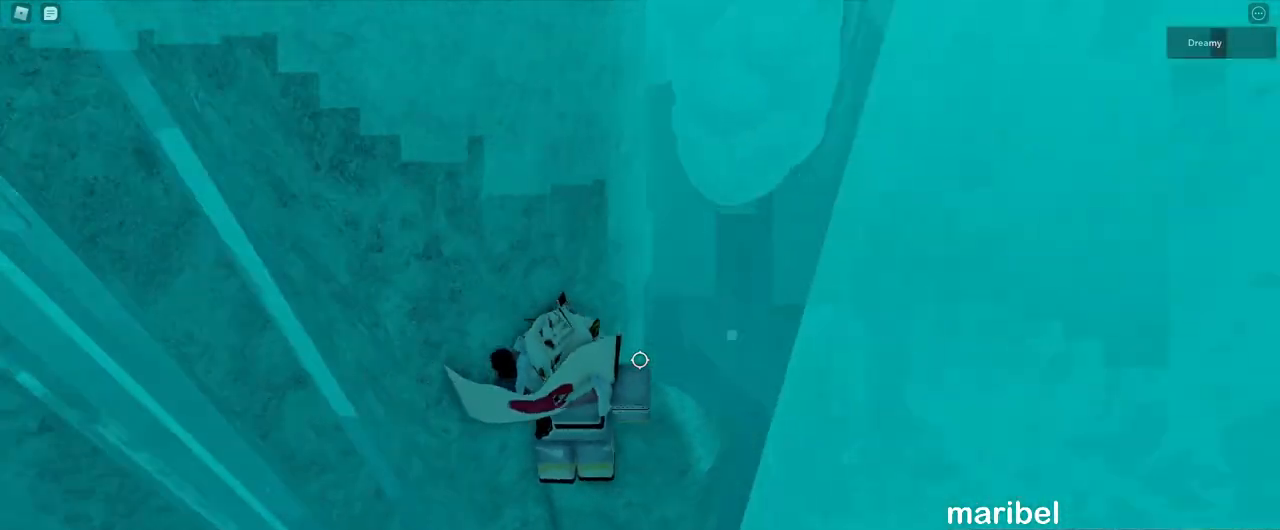
{"keys": [], "mouse": ["right"], "events": []}
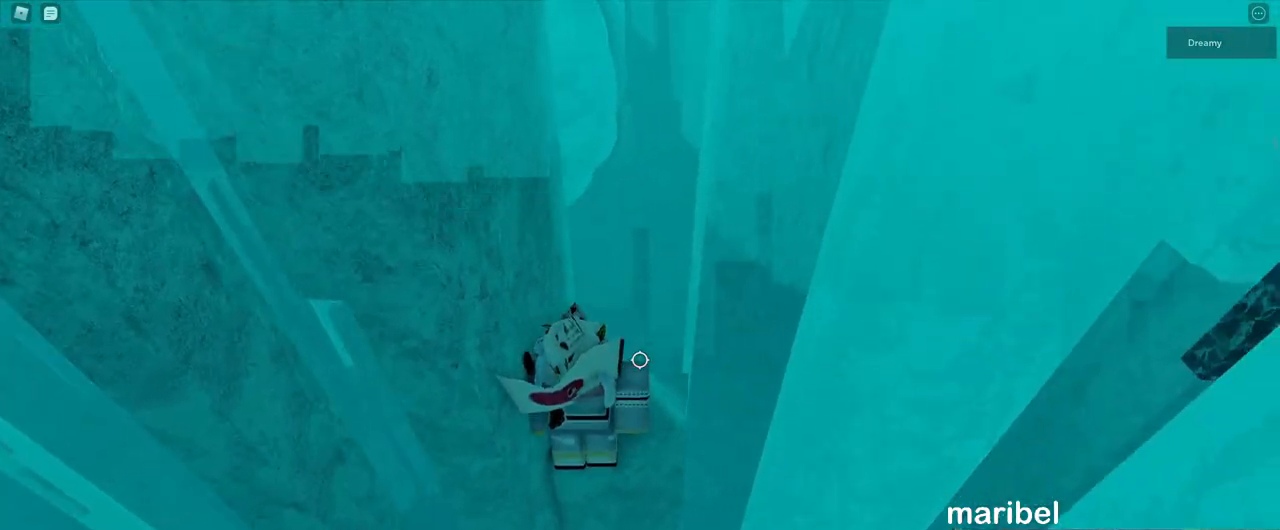
{"keys": [], "mouse": ["right"], "events": [[367, "d", "down"], [500, "d", "up"]]}
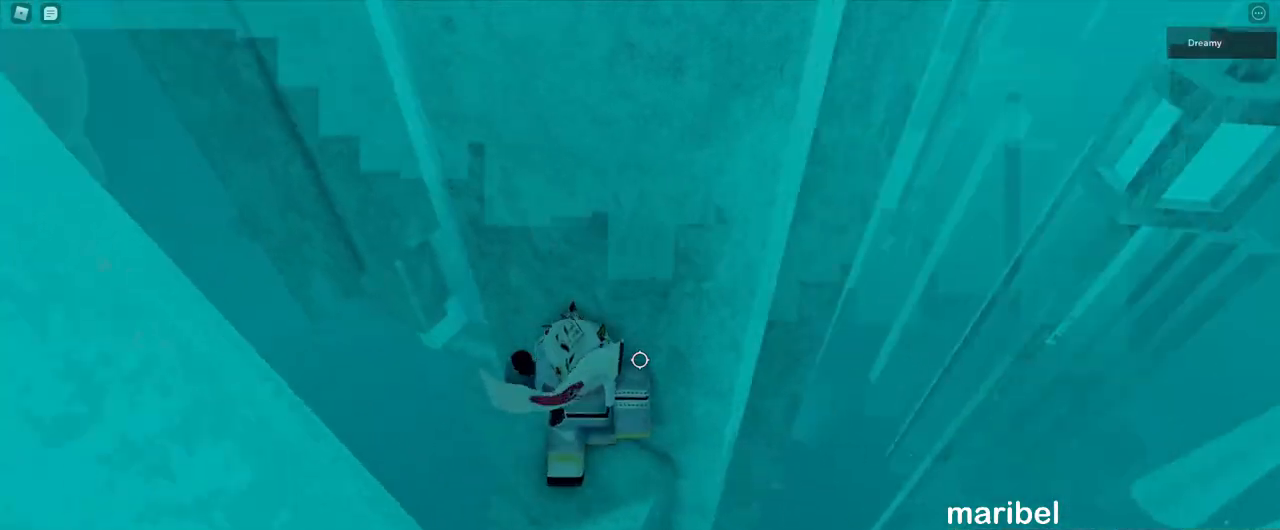
{"keys": ["a"], "mouse": ["right"], "events": [[500, "a", "down"]]}
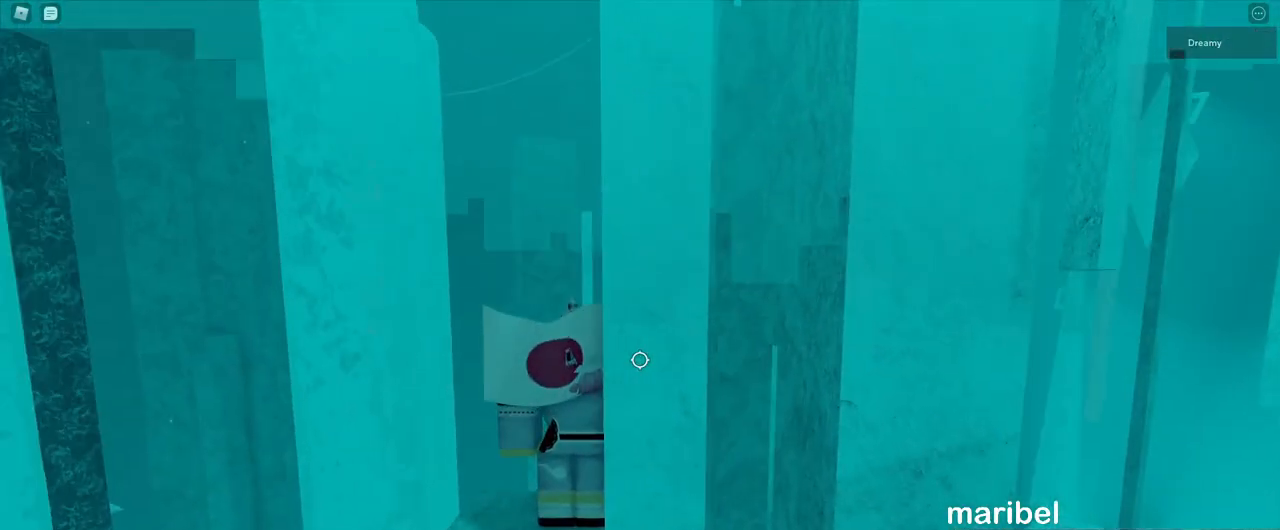
{"keys": ["w"], "mouse": ["right"], "events": [[83, "a", "up"], [400, "d", "down"], [433, "w", "down"], [467, "d", "up"]]}
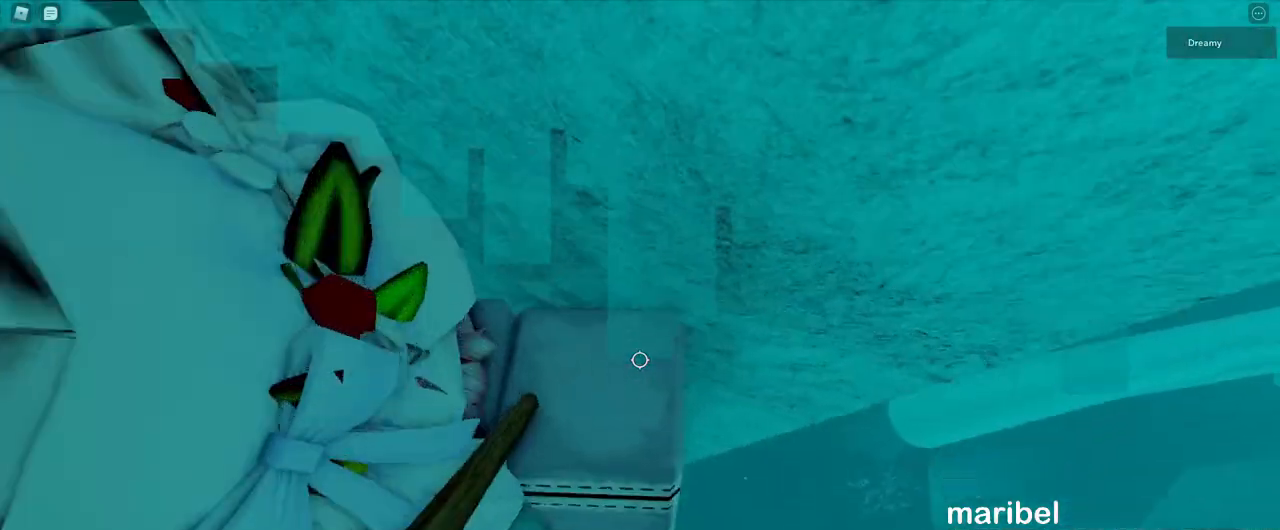
{"keys": [], "mouse": ["right"], "events": [[17, "w", "up"], [167, "mouse_right", "up"], [183, "mouse_right", "down"], [383, "d", "down"], [400, "s", "down"], [450, "d", "up"], [467, "s", "up"]]}
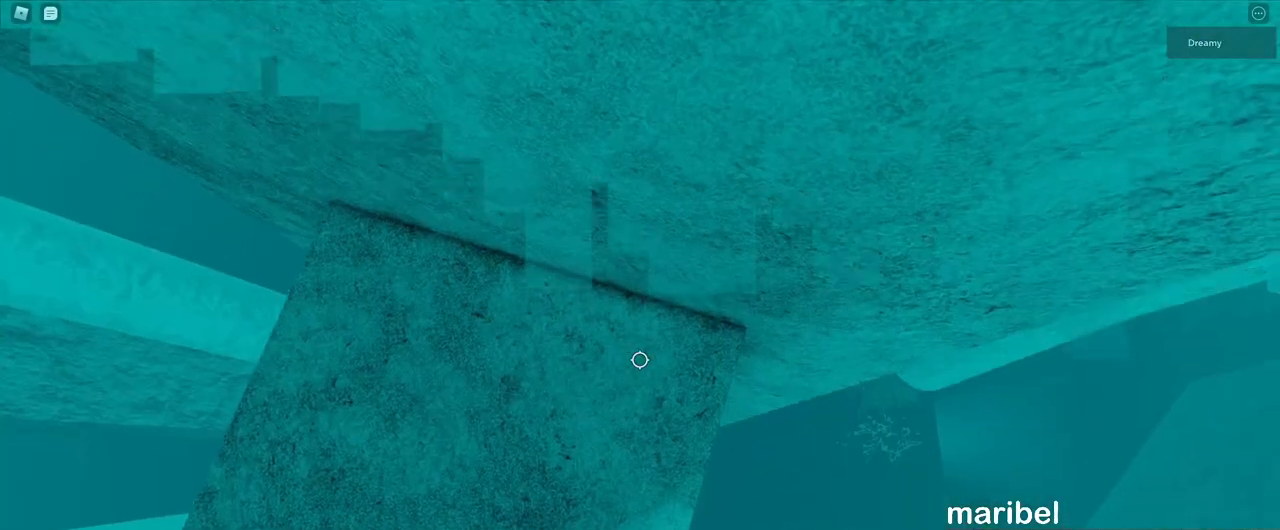
{"keys": [], "mouse": ["right"], "events": [[200, "d", "down"], [217, "w", "down"], [283, "d", "up"], [317, "w", "up"]]}
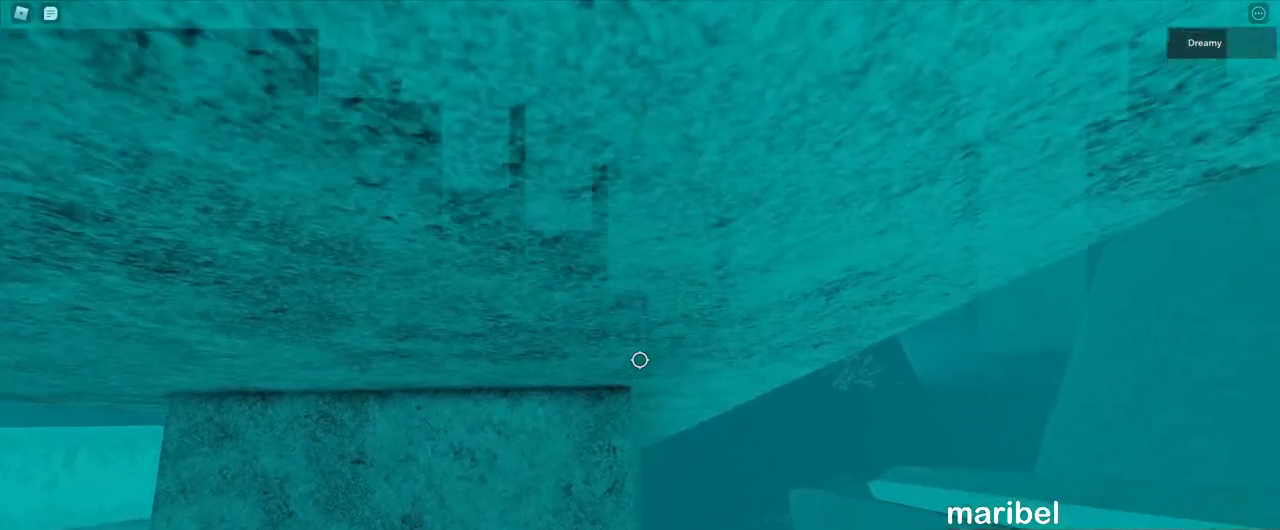
{"keys": [], "mouse": [], "events": [[133, "mouse_right", "up"], [367, "d", "down"], [367, "w", "down"], [400, "d", "up"], [417, "w", "up"]]}
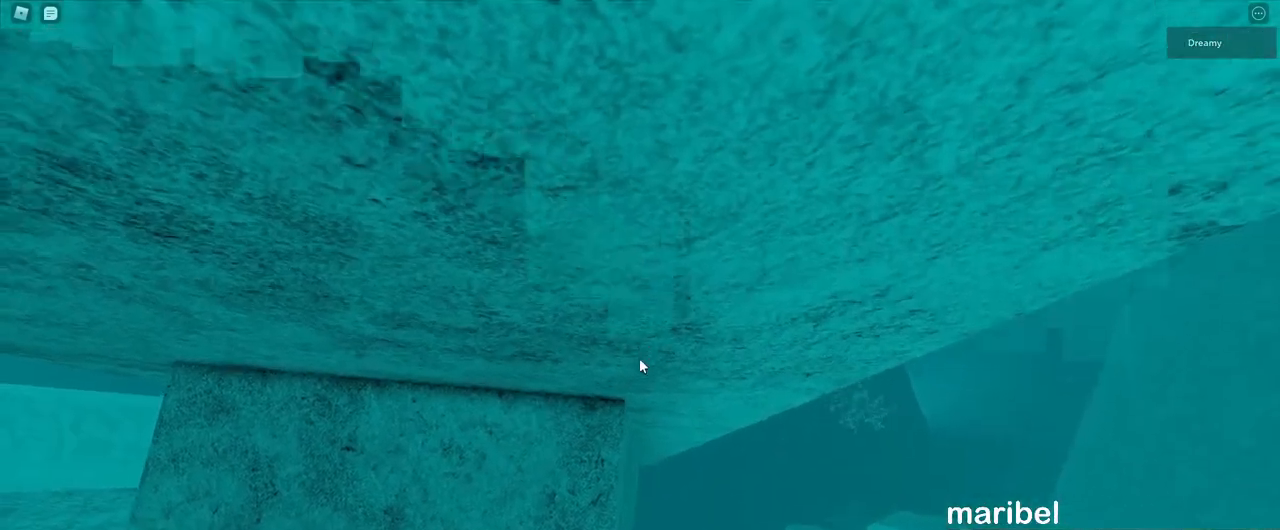
{"keys": ["d"], "mouse": [], "events": [[467, "d", "down"]]}